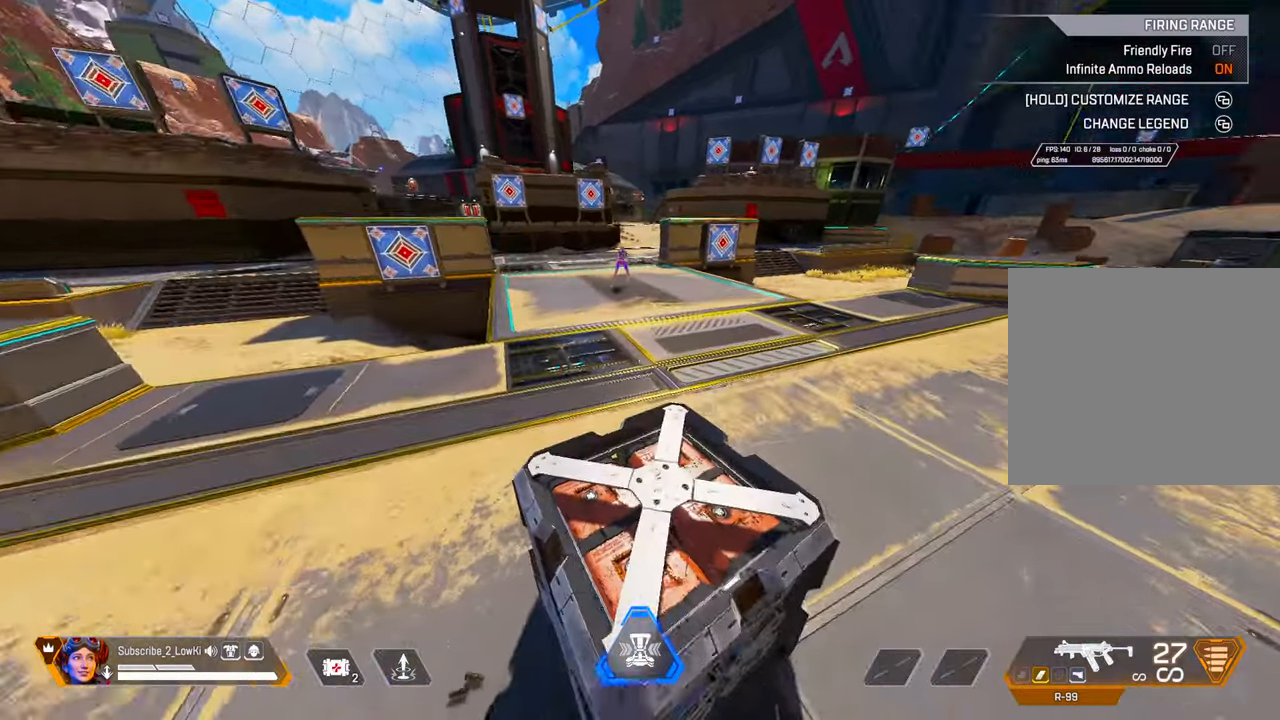
Gameplay with a controller (PlayStation layout); each line is a JSON object with the inputs held at the frame after it. "events" lists button and stick changes between this image and that frame as [ms after this image, input, new state], when the widget could be followed in between.
{"buttons": [], "left_stick": "up-right", "right_stick": "center", "events": [[233, "L2", "down"], [400, "L2", "up"], [450, "left_stick", "up-right"]]}
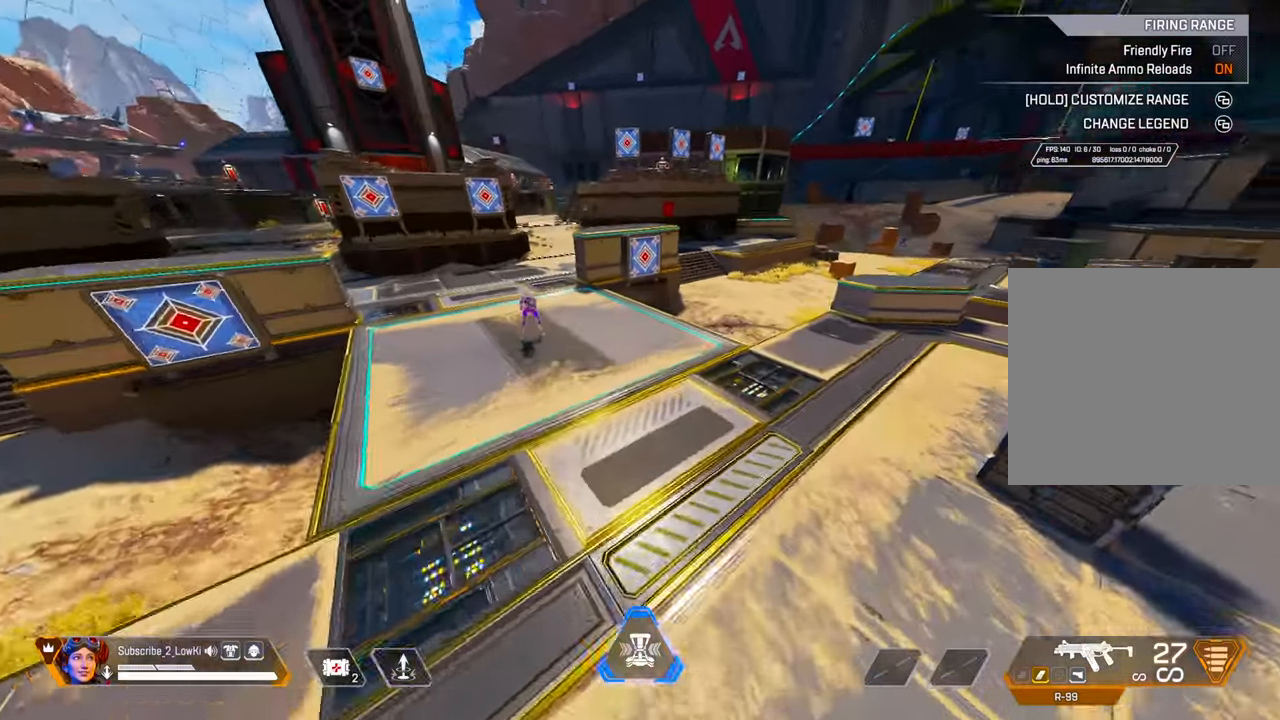
{"buttons": [], "left_stick": "up", "right_stick": "right", "events": [[67, "left_stick", "right"], [367, "left_stick", "up"], [401, "right_stick", "right"]]}
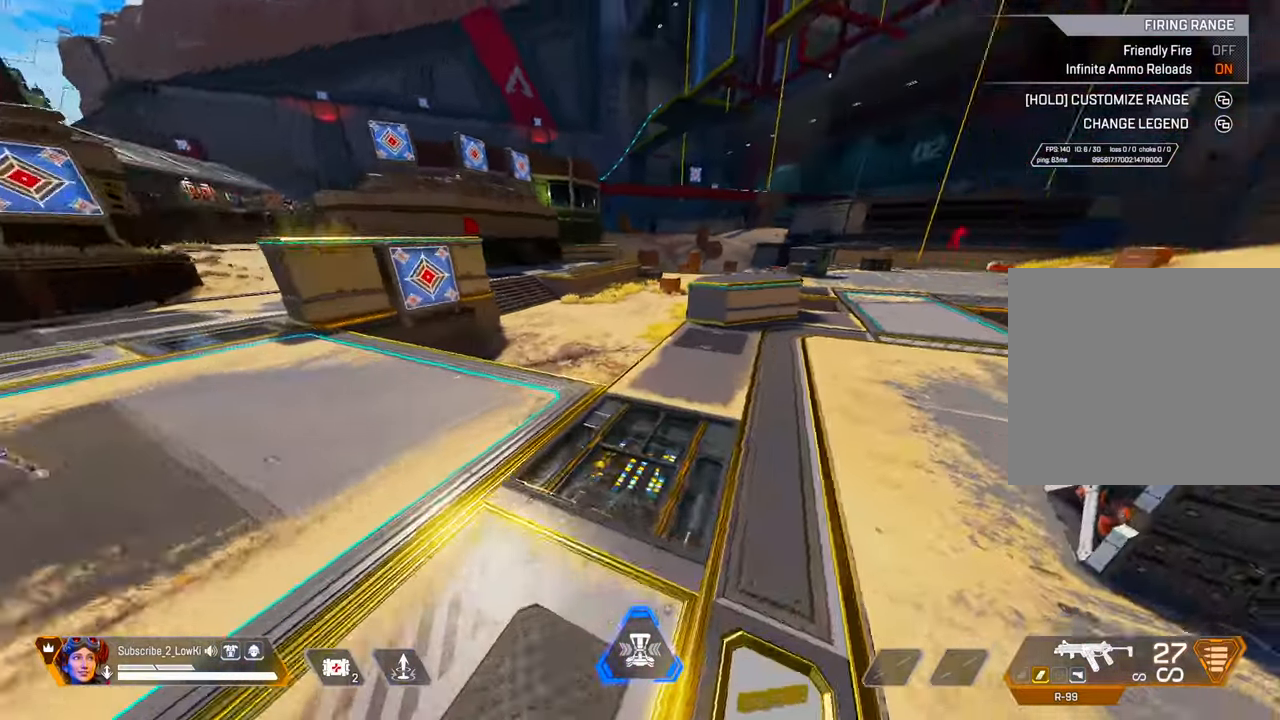
{"buttons": [], "left_stick": "up", "right_stick": "right", "events": [[33, "right_stick", "center"], [217, "right_stick", "right"], [367, "right_stick", "center"], [417, "right_stick", "right"]]}
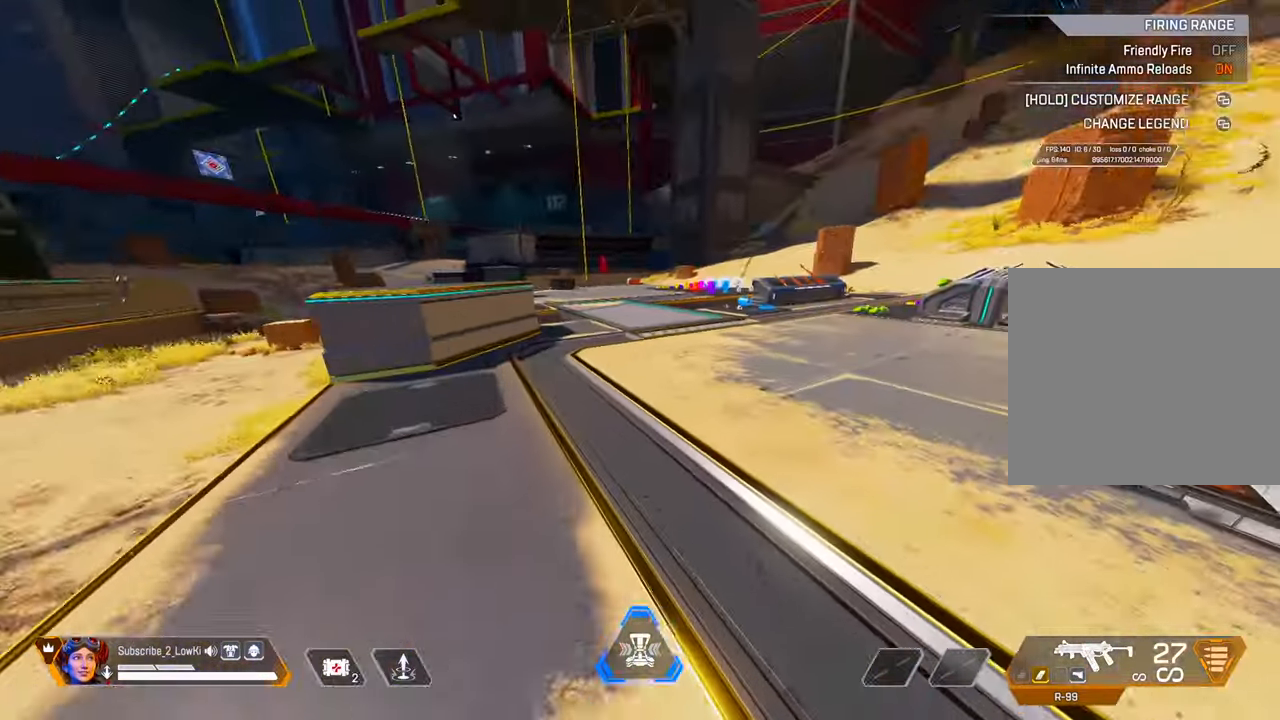
{"buttons": ["L2"], "left_stick": "up-right", "right_stick": "right", "events": [[384, "left_stick", "up-right"], [451, "L2", "down"]]}
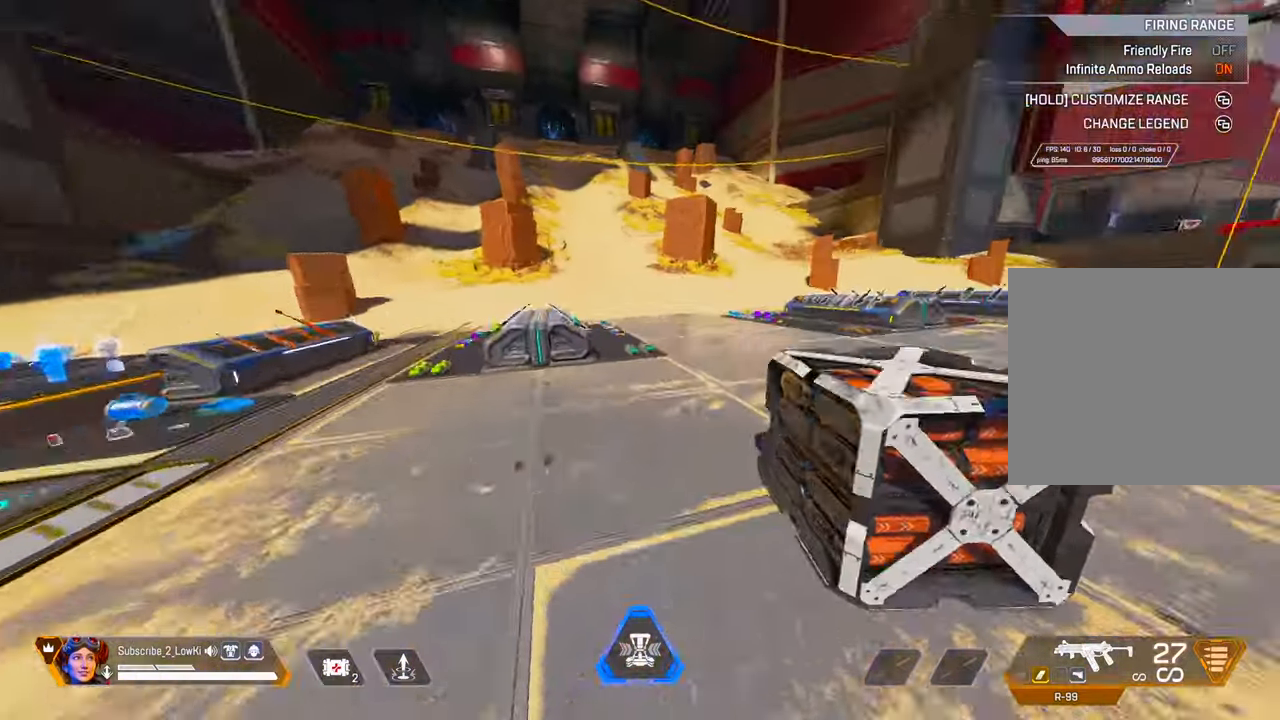
{"buttons": [], "left_stick": "up", "right_stick": "center", "events": [[33, "left_stick", "right"], [83, "right_stick", "center"], [133, "L2", "up"], [317, "left_stick", "up"]]}
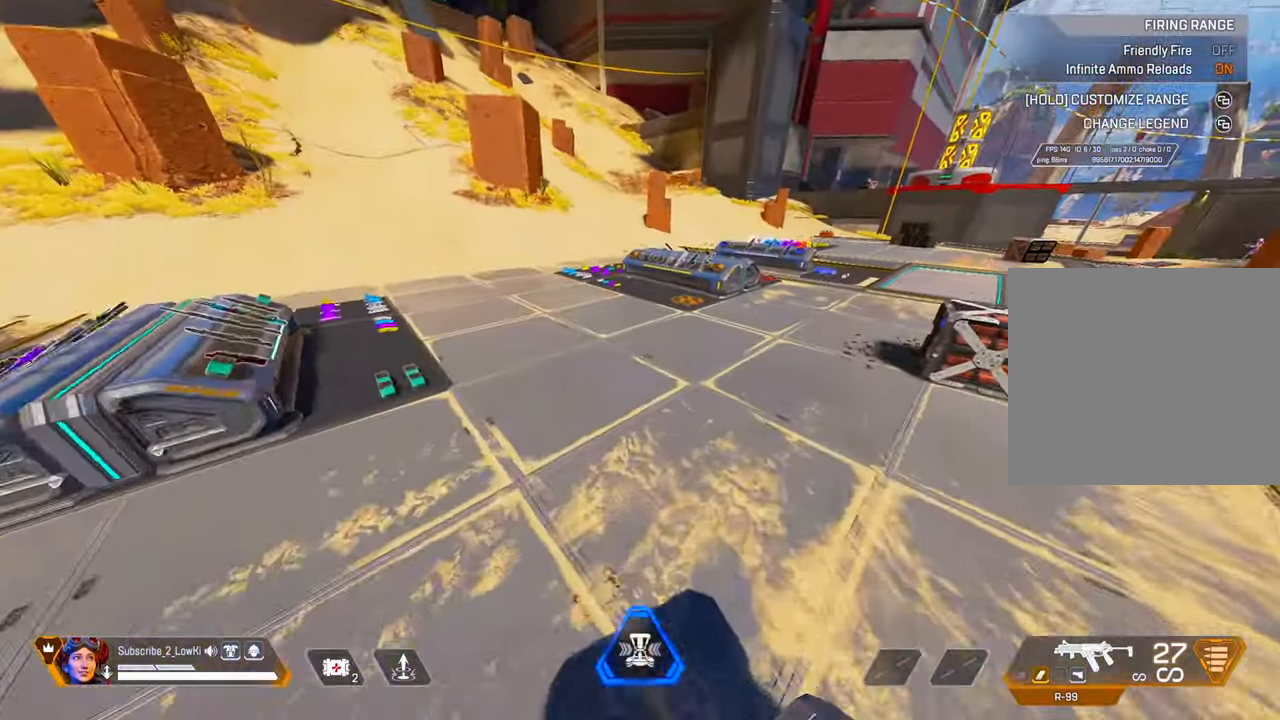
{"buttons": [], "left_stick": "up", "right_stick": "right", "events": [[351, "right_stick", "right"]]}
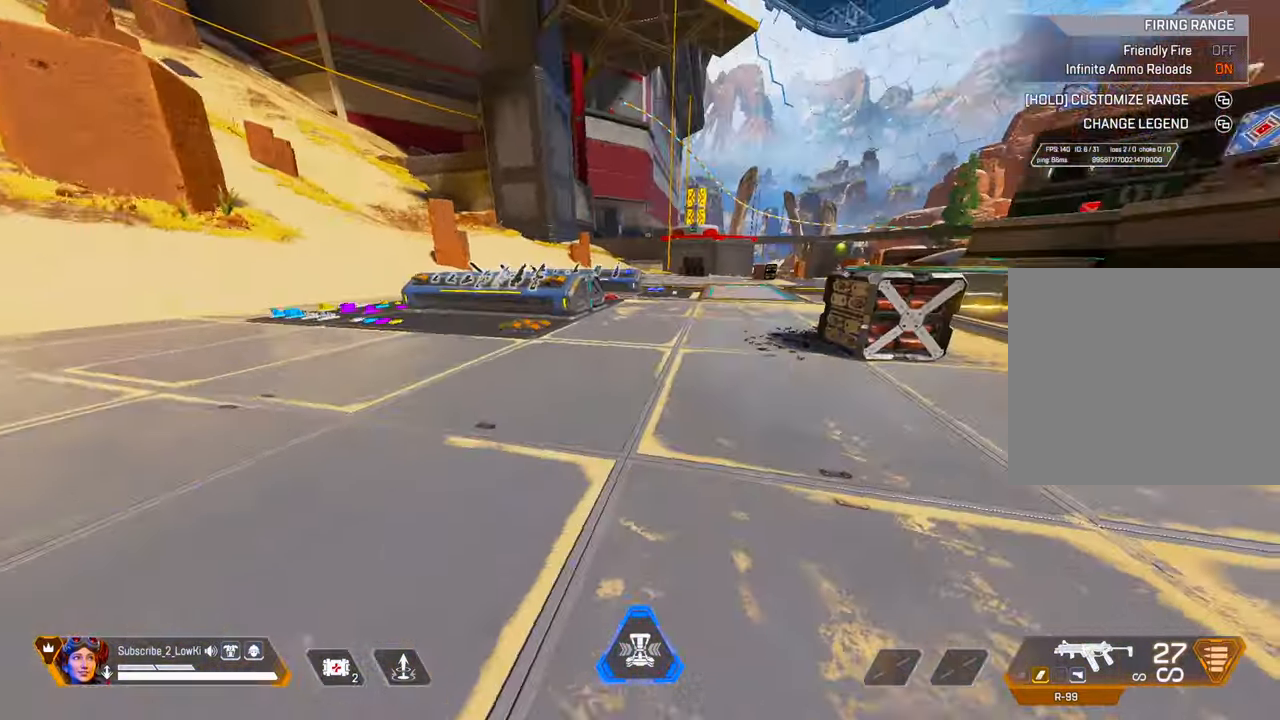
{"buttons": [], "left_stick": "up", "right_stick": "center", "events": [[50, "right_stick", "center"]]}
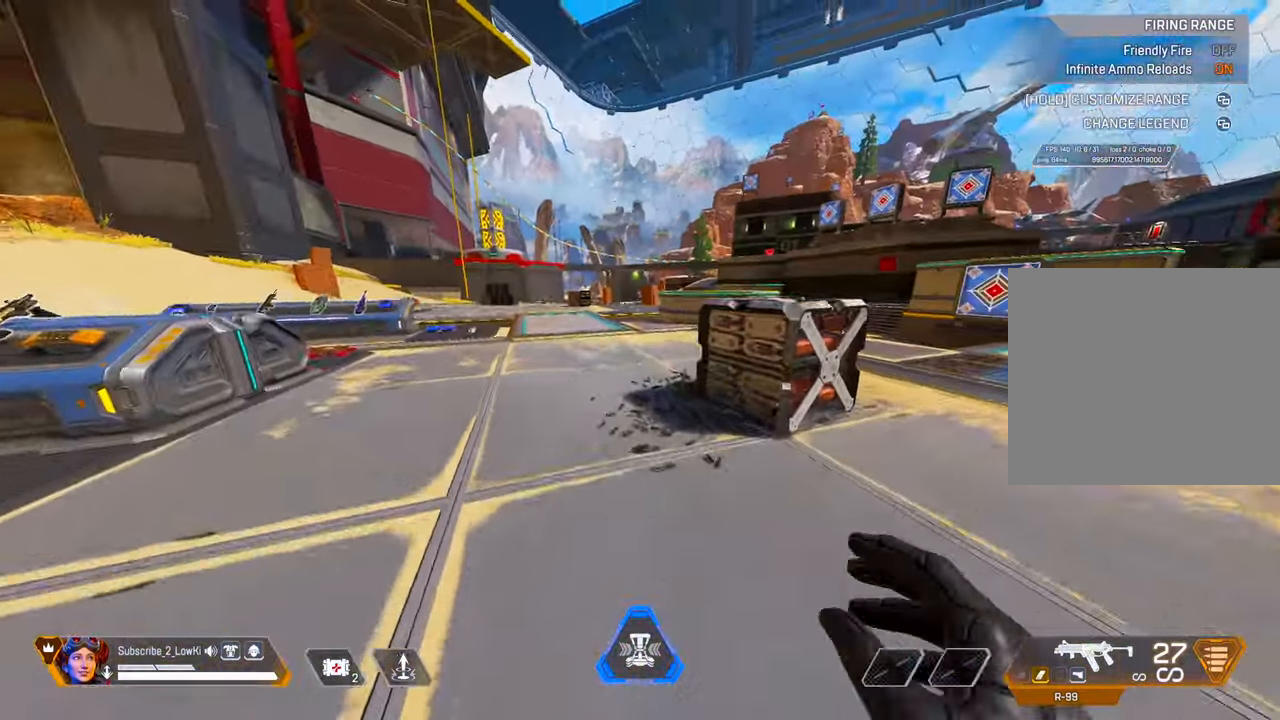
{"buttons": [], "left_stick": "up", "right_stick": "right", "events": [[17, "L2", "down"], [117, "TRIANGLE", "down"], [151, "left_stick", "right"], [167, "L2", "up"], [167, "TRIANGLE", "up"], [401, "left_stick", "up"], [401, "right_stick", "right"]]}
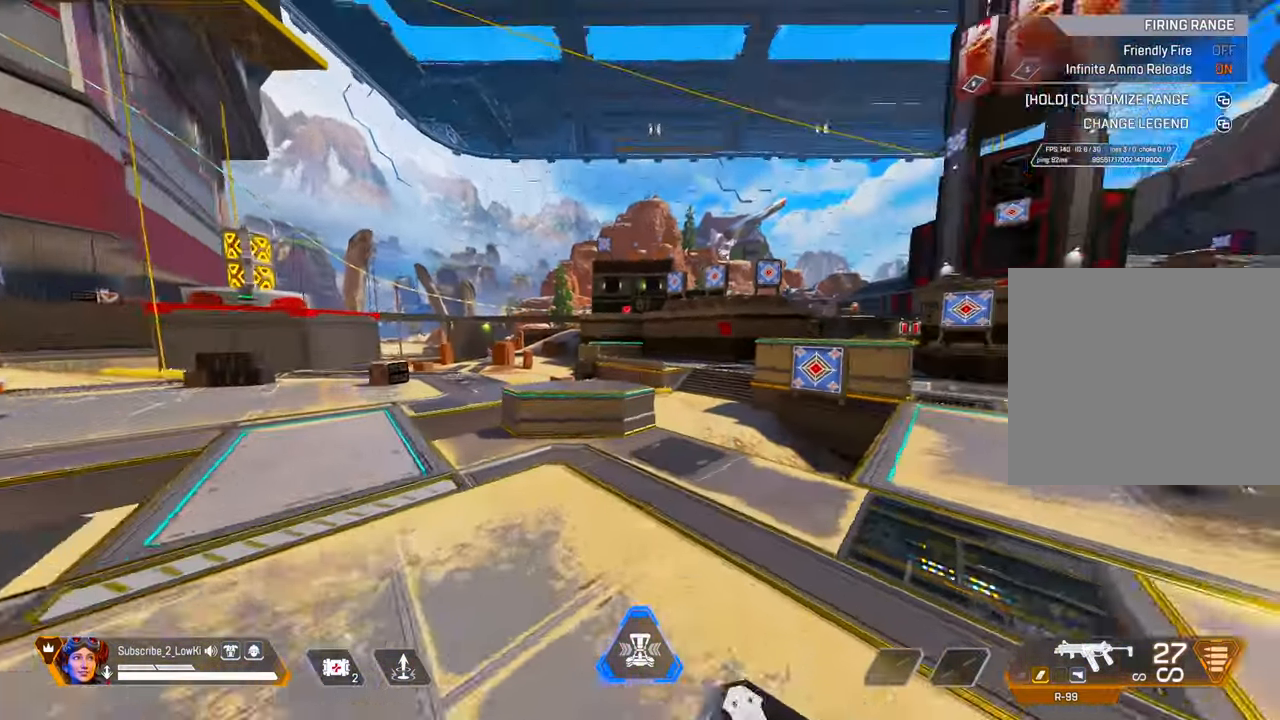
{"buttons": ["L1"], "left_stick": "up-left", "right_stick": "center", "events": [[17, "right_stick", "center"], [117, "L2", "down"], [167, "left_stick", "up-left"], [284, "L2", "up"], [334, "right_stick", "right"], [351, "L1", "down"], [451, "right_stick", "center"]]}
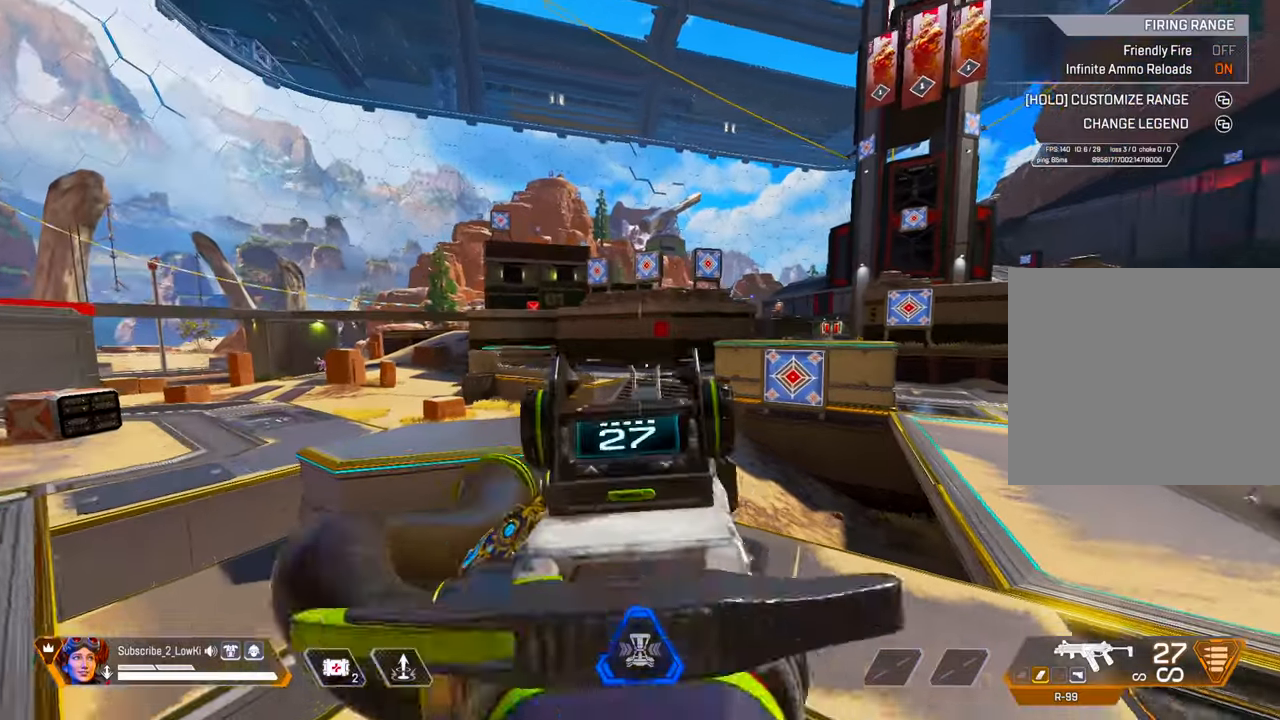
{"buttons": ["L1", "R1"], "left_stick": "center", "right_stick": "center", "events": [[133, "left_stick", "center"], [267, "right_stick", "right"], [433, "right_stick", "center"], [483, "R1", "down"]]}
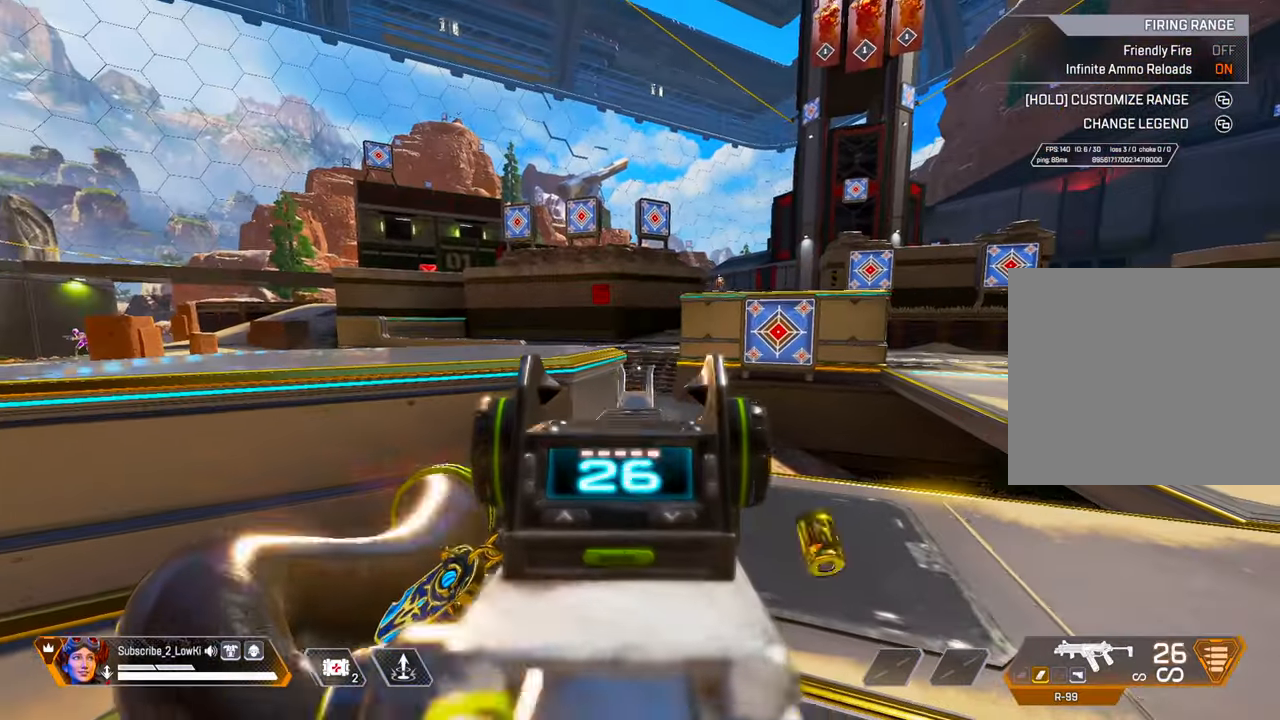
{"buttons": [], "left_stick": "up-right", "right_stick": "right", "events": [[167, "right_stick", "down"], [267, "right_stick", "center"], [284, "R1", "up"], [334, "L1", "up"], [417, "right_stick", "right"], [434, "R2", "down"], [451, "left_stick", "up-right"], [484, "R2", "up"]]}
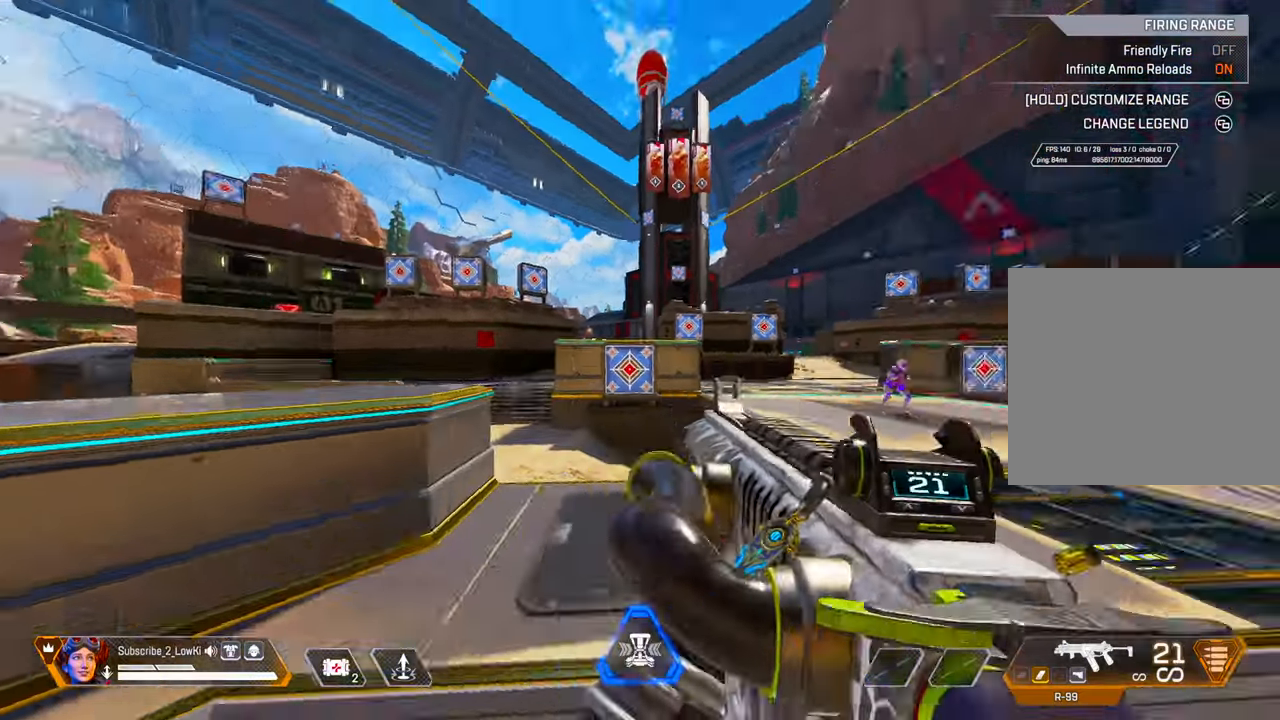
{"buttons": [], "left_stick": "up-right", "right_stick": "right", "events": [[83, "right_stick", "down-right"], [400, "right_stick", "right"]]}
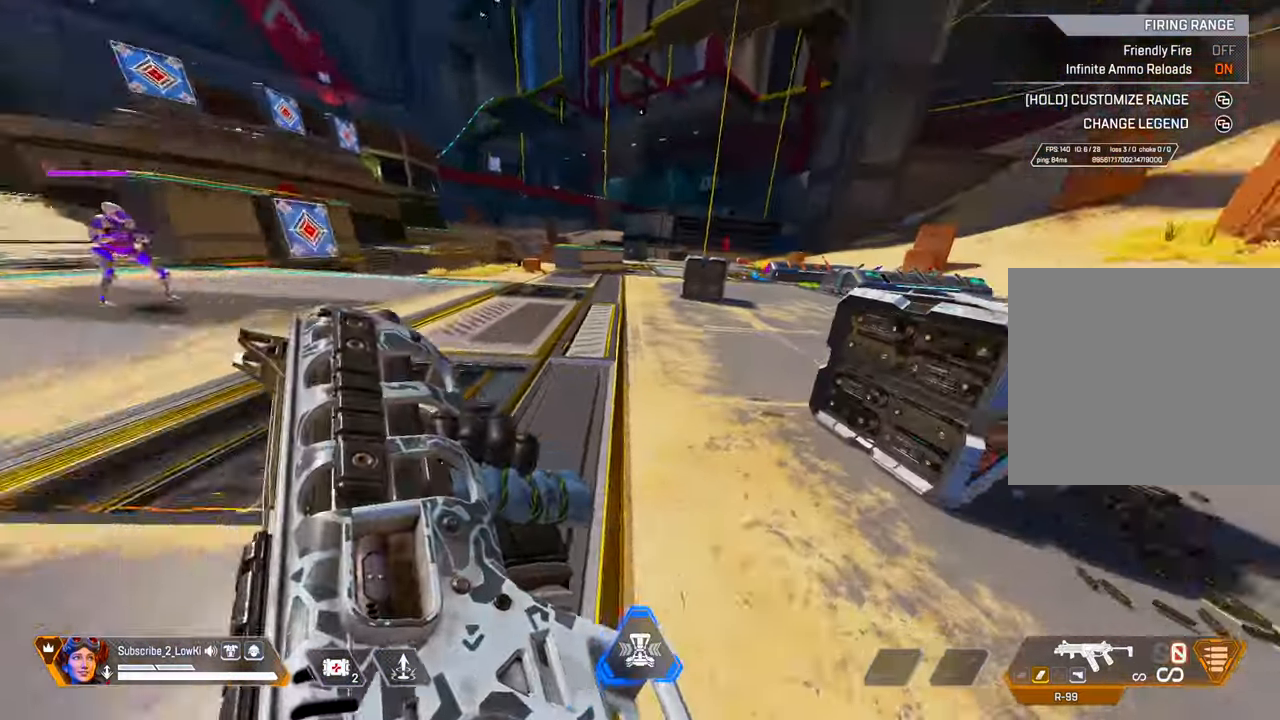
{"buttons": [], "left_stick": "up", "right_stick": "center", "events": [[184, "L2", "down"], [267, "left_stick", "right"], [284, "right_stick", "center"], [334, "L2", "up"], [334, "R3", "down"], [451, "R3", "up"], [484, "left_stick", "up"]]}
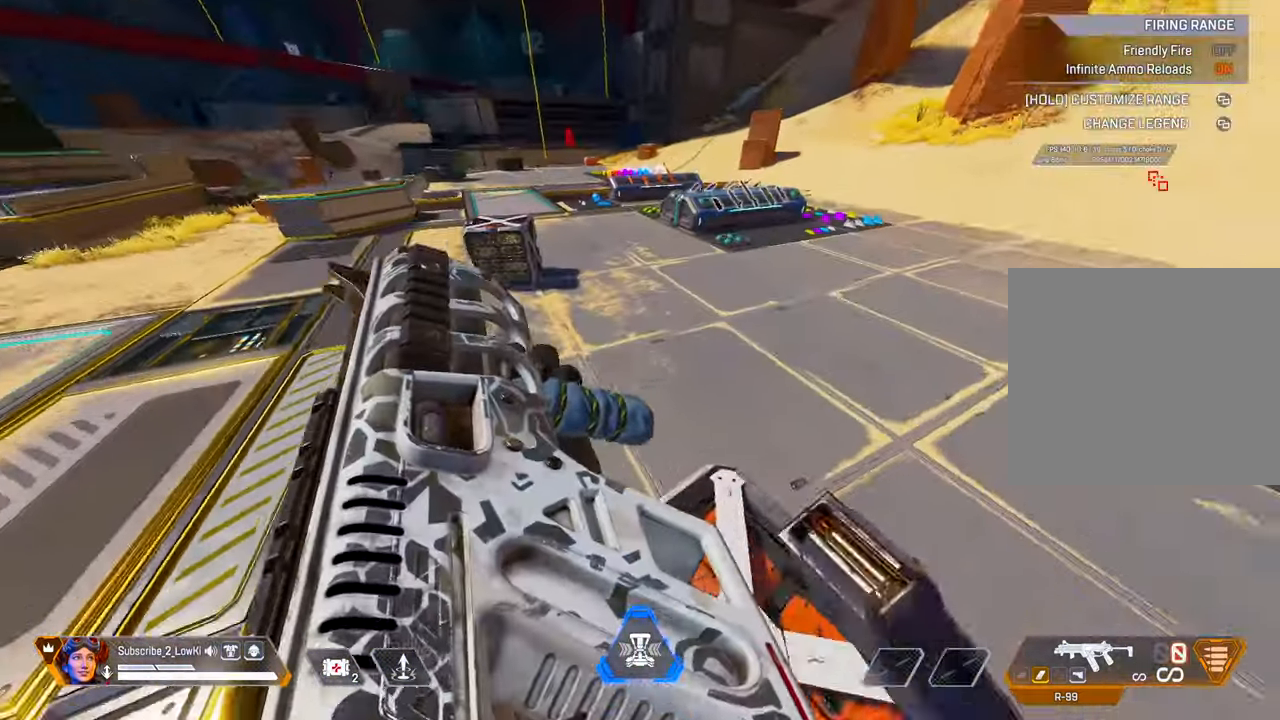
{"buttons": ["R3"], "left_stick": "up", "right_stick": "center", "events": [[450, "R3", "down"]]}
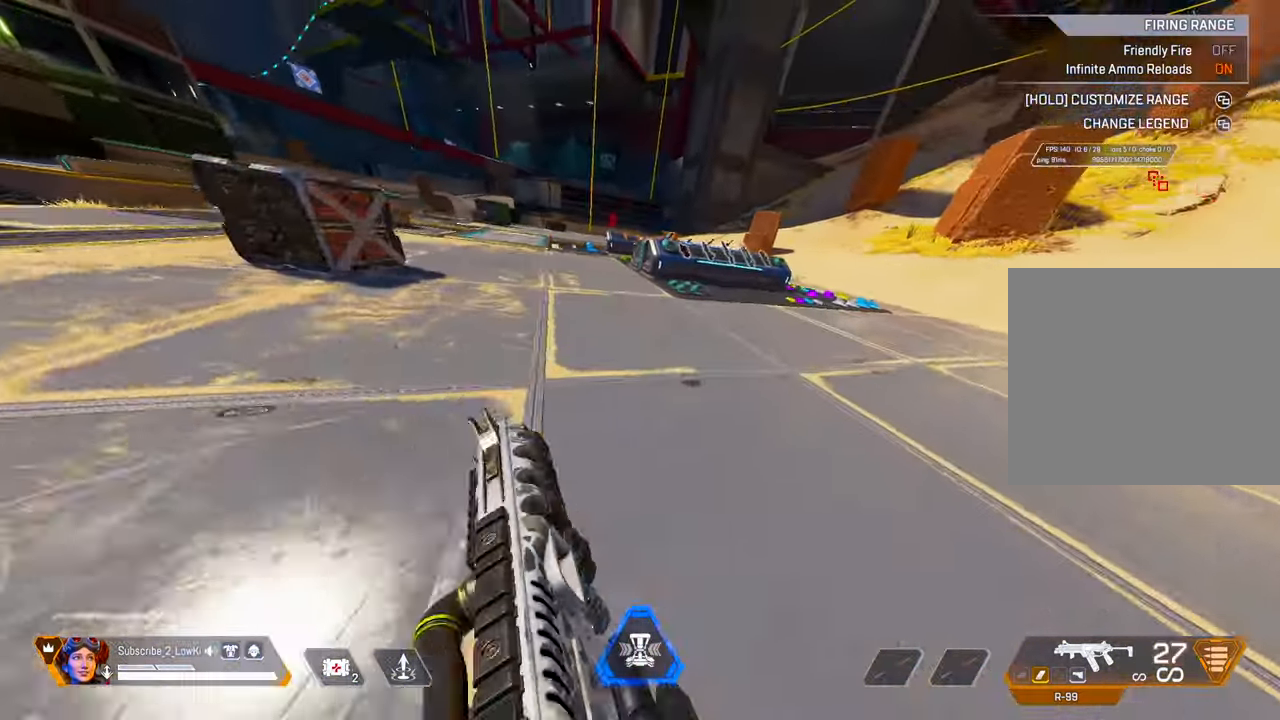
{"buttons": ["TRIANGLE"], "left_stick": "up", "right_stick": "center", "events": [[67, "R3", "up"], [67, "right_stick", "left"], [184, "right_stick", "center"], [300, "TRIANGLE", "down"]]}
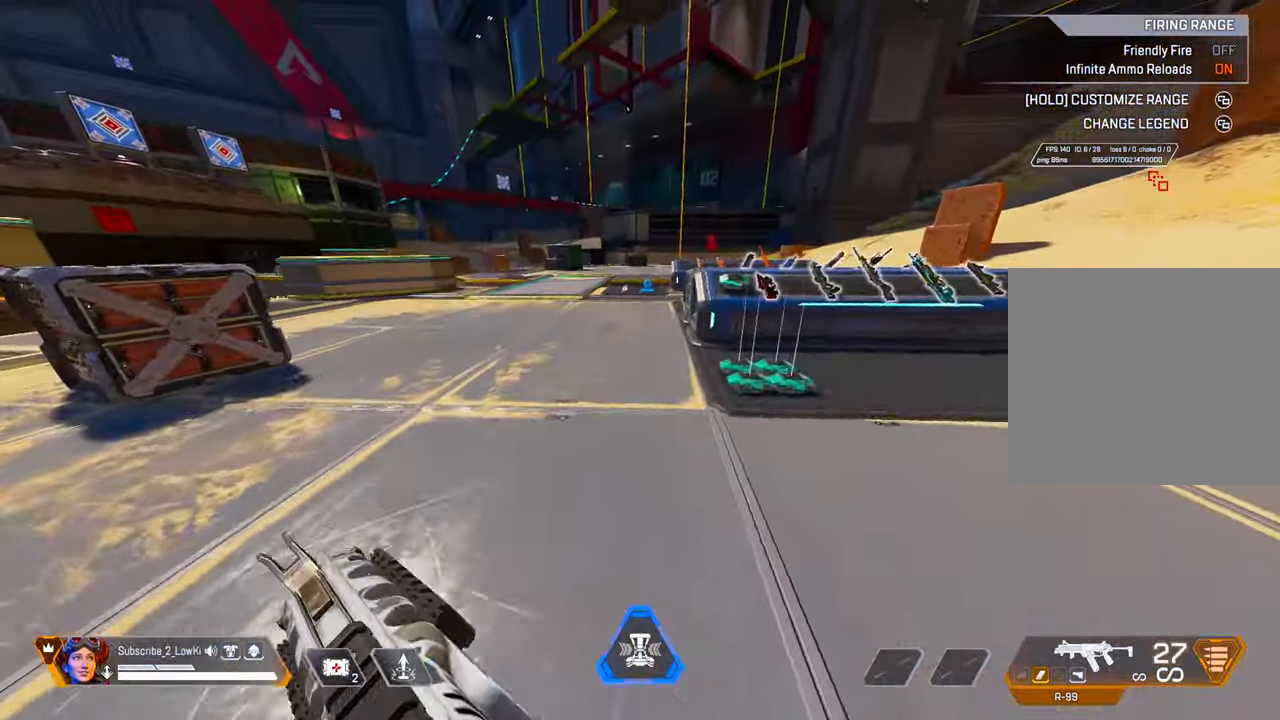
{"buttons": ["L2"], "left_stick": "up", "right_stick": "center", "events": [[33, "TRIANGLE", "up"], [133, "right_stick", "left"], [350, "right_stick", "center"], [467, "L2", "down"]]}
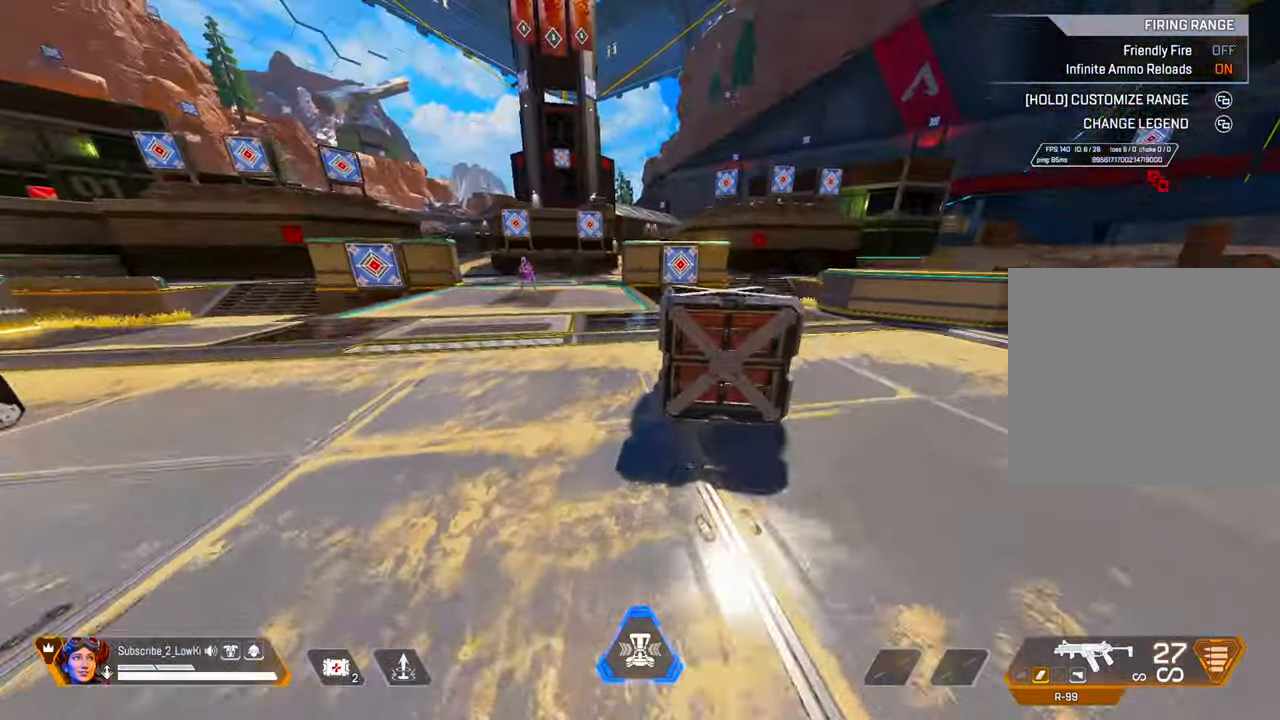
{"buttons": [], "left_stick": "up", "right_stick": "center", "events": [[167, "L2", "up"], [200, "left_stick", "up-left"], [317, "right_stick", "left"], [484, "right_stick", "center"], [501, "left_stick", "up"]]}
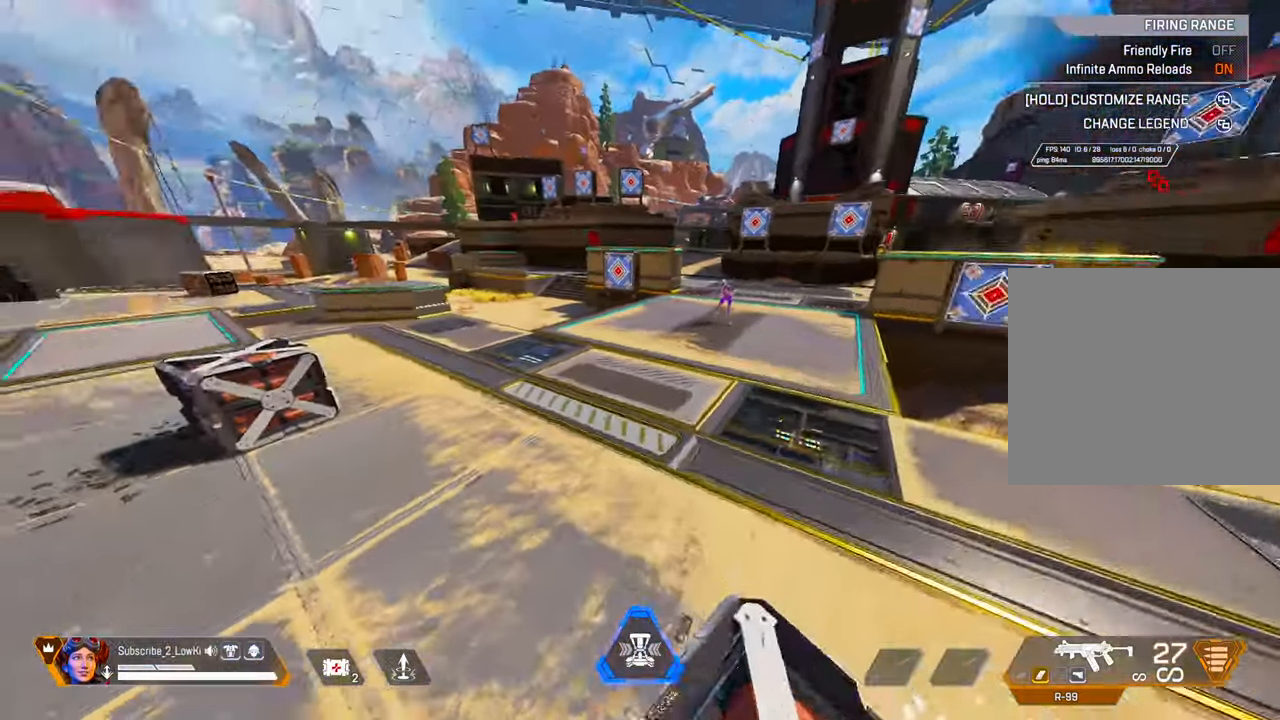
{"buttons": [], "left_stick": "up", "right_stick": "center", "events": [[50, "right_stick", "left"], [116, "L2", "down"], [267, "right_stick", "center"], [317, "L2", "up"]]}
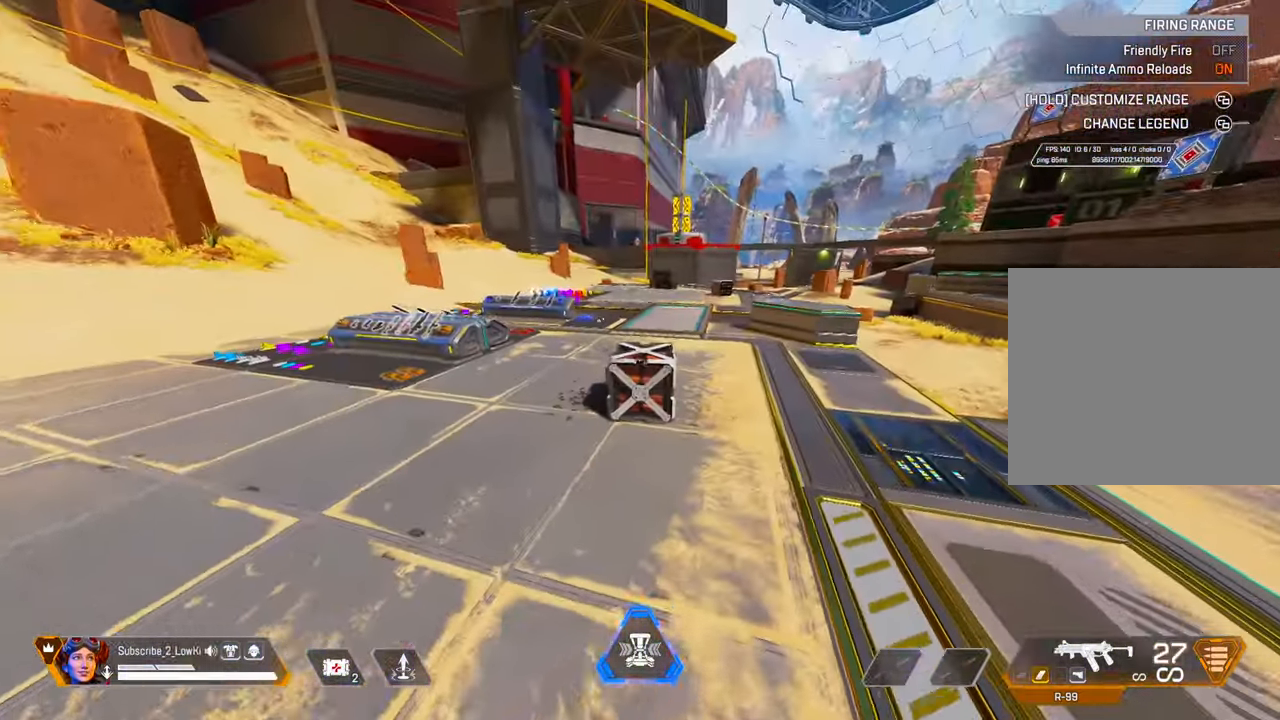
{"buttons": [], "left_stick": "up", "right_stick": "center", "events": []}
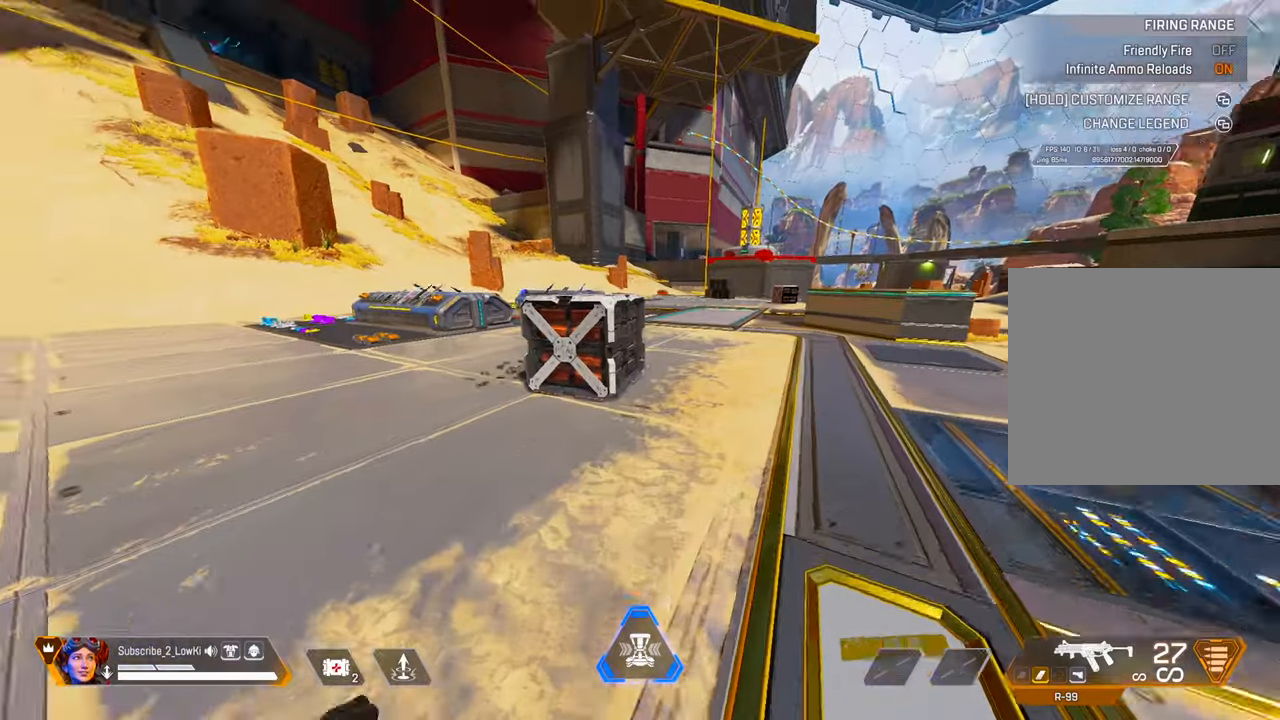
{"buttons": [], "left_stick": "up", "right_stick": "center", "events": [[234, "L2", "down"], [350, "L2", "up"]]}
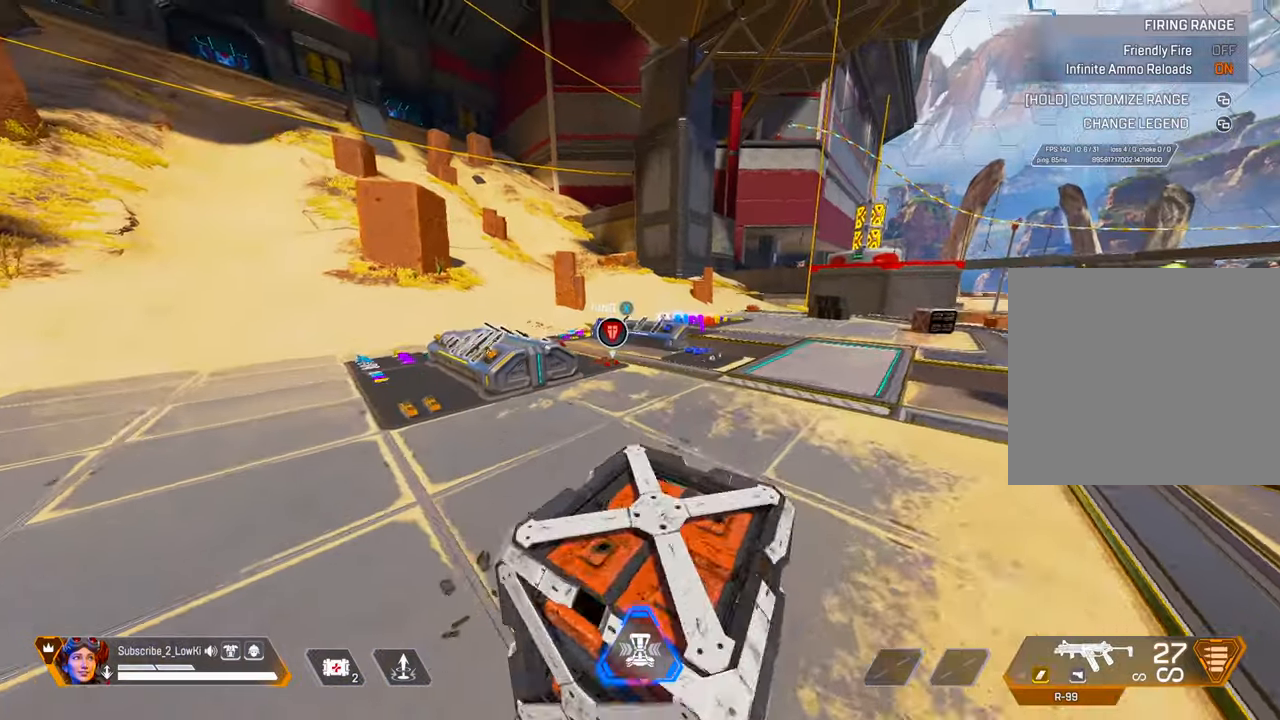
{"buttons": [], "left_stick": "left", "right_stick": "center", "events": [[66, "right_stick", "left"], [233, "R3", "down"], [233, "right_stick", "center"], [267, "left_stick", "up-left"], [367, "R3", "up"], [434, "left_stick", "left"]]}
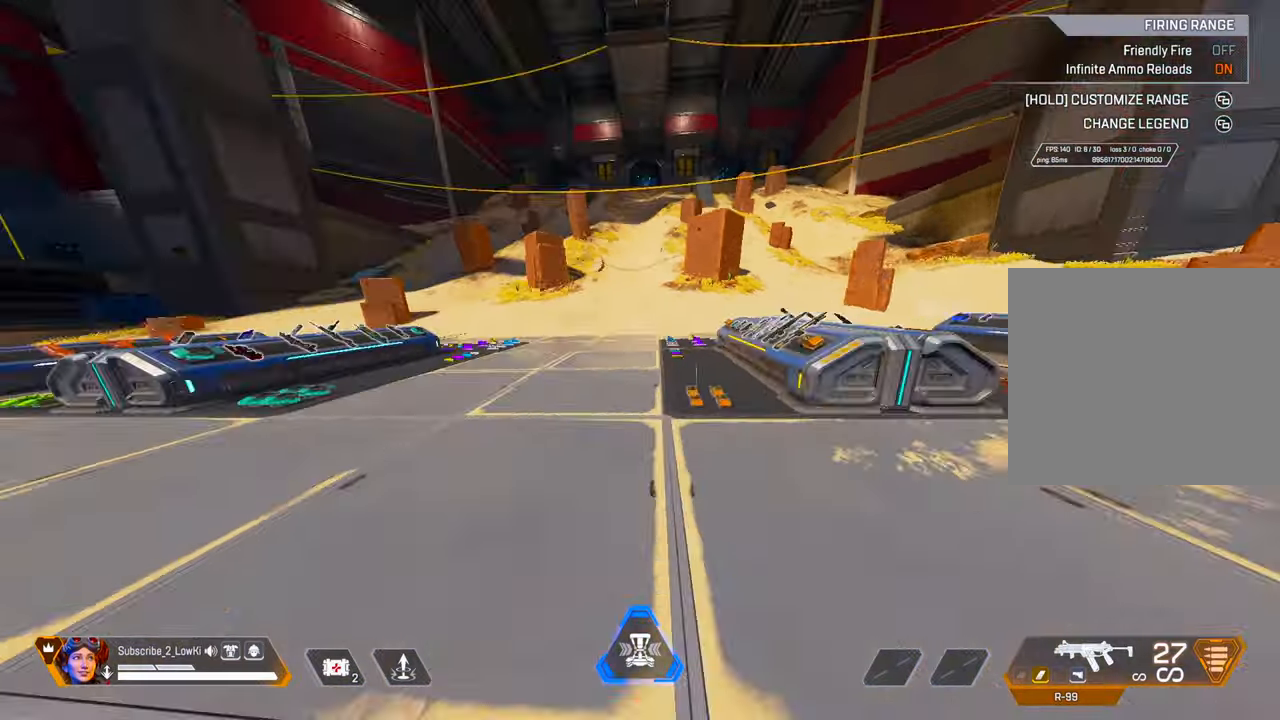
{"buttons": [], "left_stick": "right", "right_stick": "center", "events": [[267, "L2", "down"], [317, "left_stick", "up"], [434, "L2", "up"], [484, "left_stick", "right"]]}
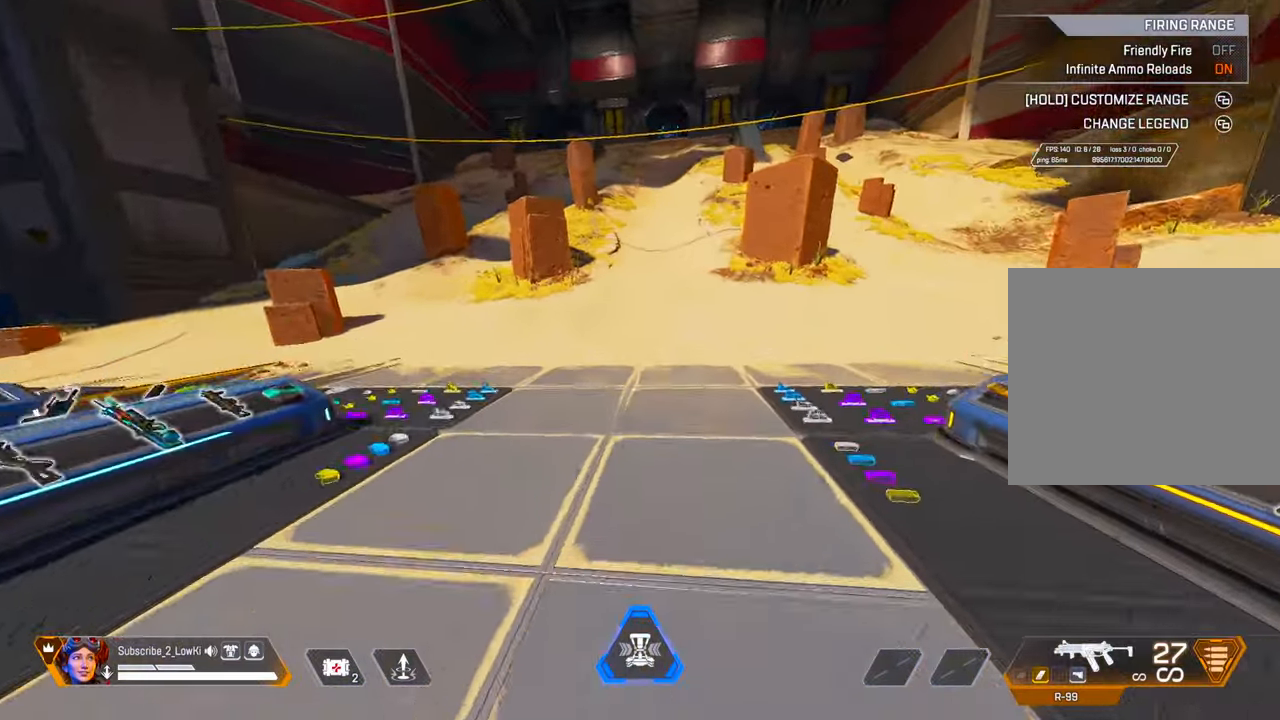
{"buttons": [], "left_stick": "up-right", "right_stick": "center", "events": [[66, "right_stick", "right"], [167, "left_stick", "up"], [333, "left_stick", "up-right"], [450, "right_stick", "center"]]}
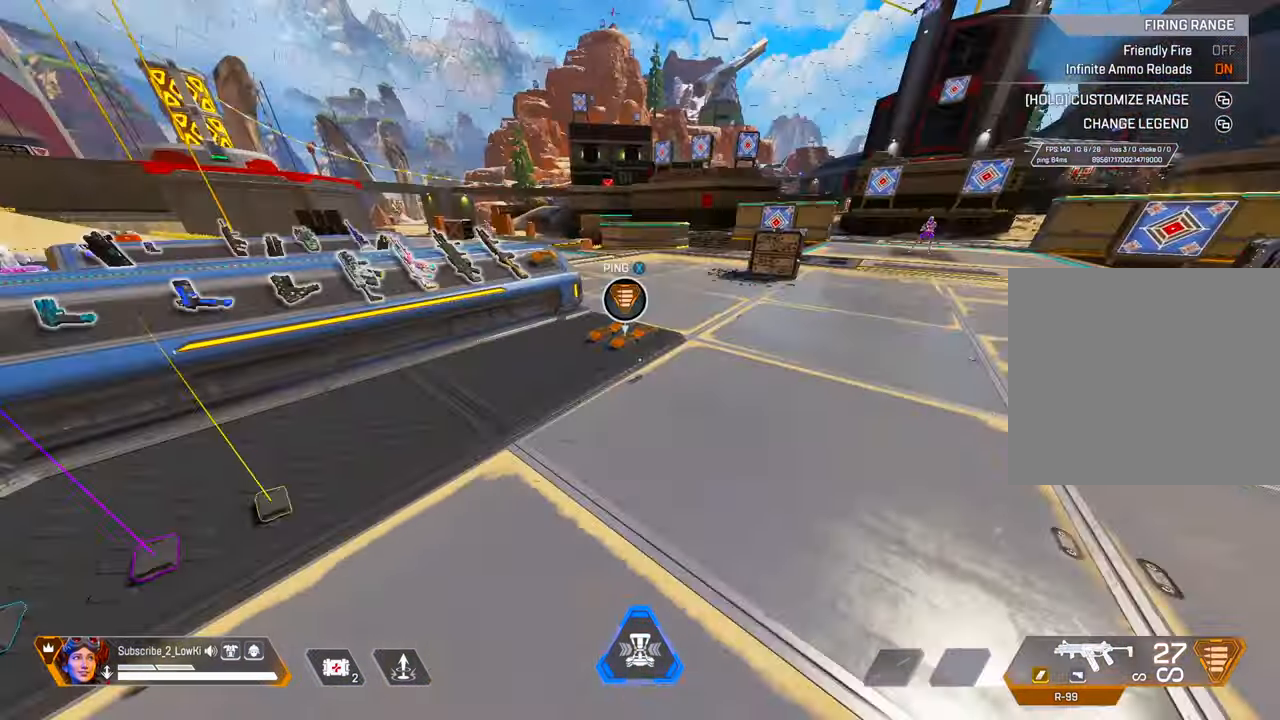
{"buttons": [], "left_stick": "up", "right_stick": "center", "events": [[67, "right_stick", "right"], [84, "left_stick", "up"], [200, "right_stick", "center"]]}
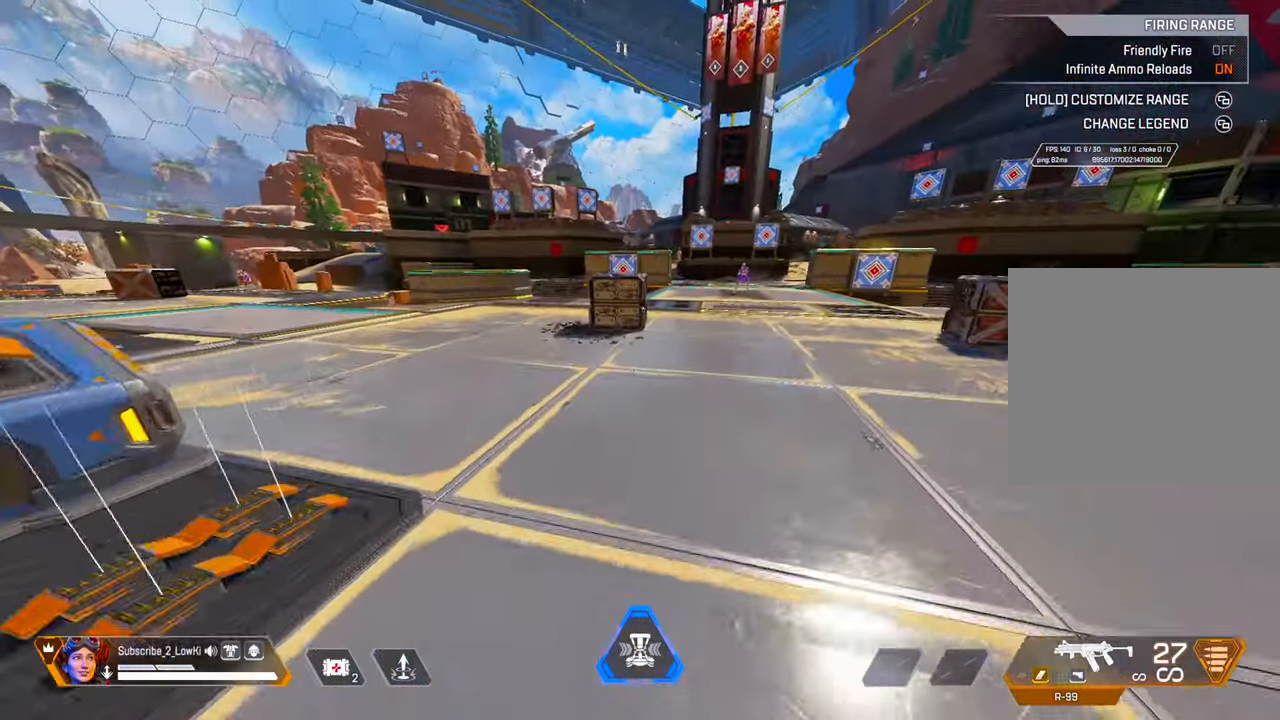
{"buttons": ["L2"], "left_stick": "up", "right_stick": "center", "events": [[500, "L2", "down"]]}
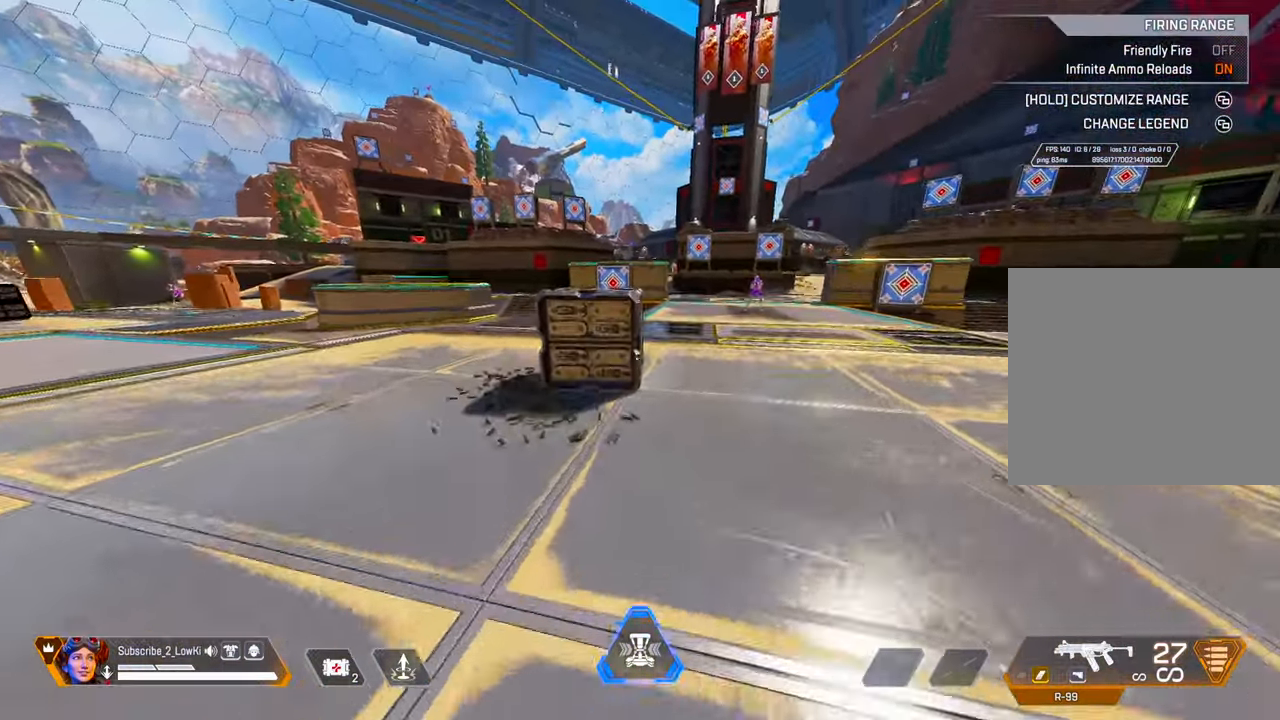
{"buttons": [], "left_stick": "right", "right_stick": "center", "events": [[167, "L2", "up"], [200, "left_stick", "up-right"], [351, "left_stick", "right"]]}
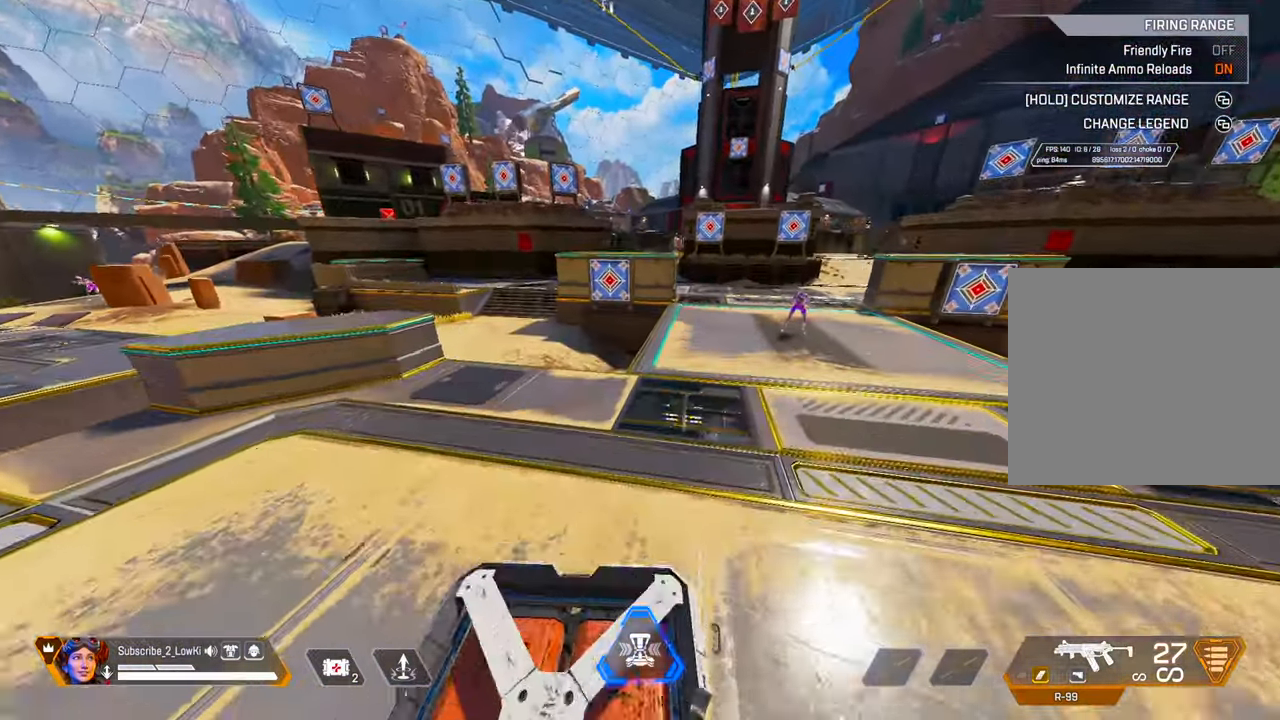
{"buttons": [], "left_stick": "right", "right_stick": "right", "events": [[33, "left_stick", "up-right"], [100, "L2", "down"], [317, "L2", "up"], [317, "left_stick", "right"], [350, "right_stick", "right"]]}